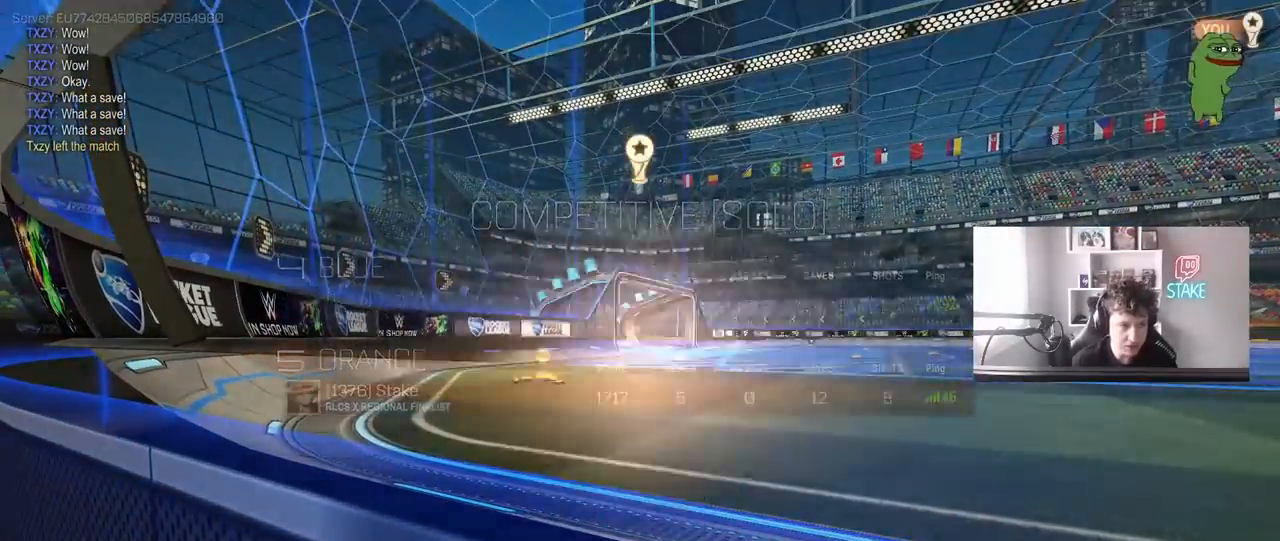
Gameplay with keyboard and mouse; each line is a JSON object with the keys and mouse buttons held at the frame after it. "events" lists presses ("down") and releases ("up") of "1", "2", "3", "4", "5", "a", "alt", "c", "caps_lock", "ctrl", "d", "e", "f", "g", "q", "r", "s", "shift", "space", "t", "tab", "v", "w", "x", "z", "mouse_left", "mouse_wheel" and "mouse_right" between this image and that frame as [ms after this image, input, new state], when the widget could be followed in between. "mouse_left", "mouse_wheel", "mouse_right" = the "left", "wheel", "right" buttons of the "mouse" list. No other keys are recorded. "wheel" means that the mouse wheel is clicked or scrolled. "mouse_move" is the direction in which the mouse moves at that frame (one of eight, or "still"), when it could be read.
{"keys": ["tab"], "mouse": [], "mouse_move": "still", "events": []}
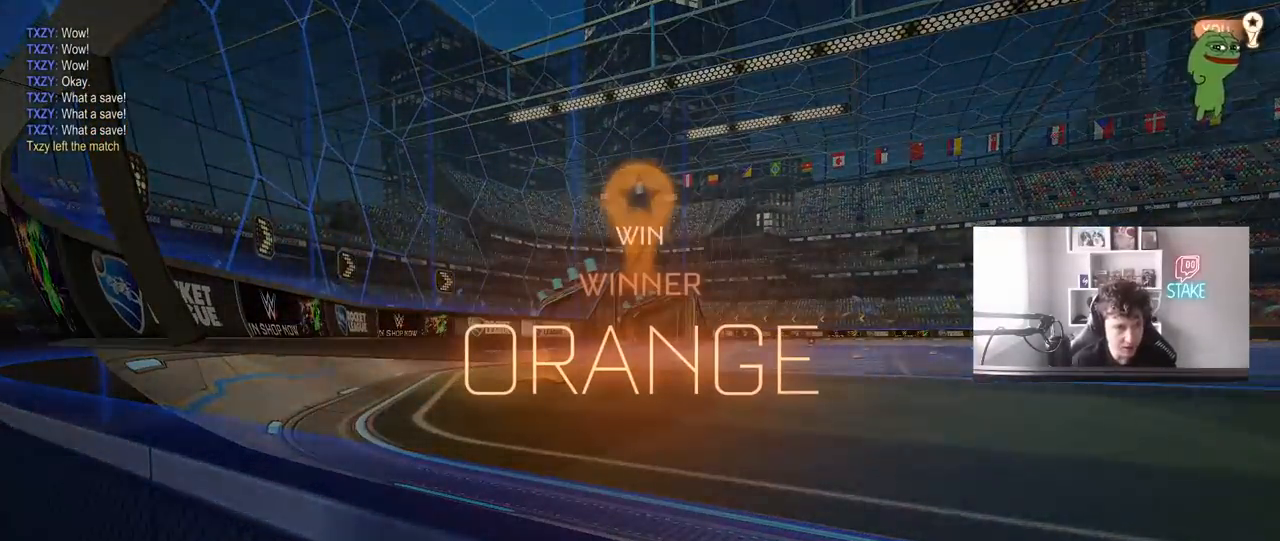
{"keys": ["tab"], "mouse": [], "mouse_move": "still", "events": [[167, "tab", "up"], [317, "tab", "down"]]}
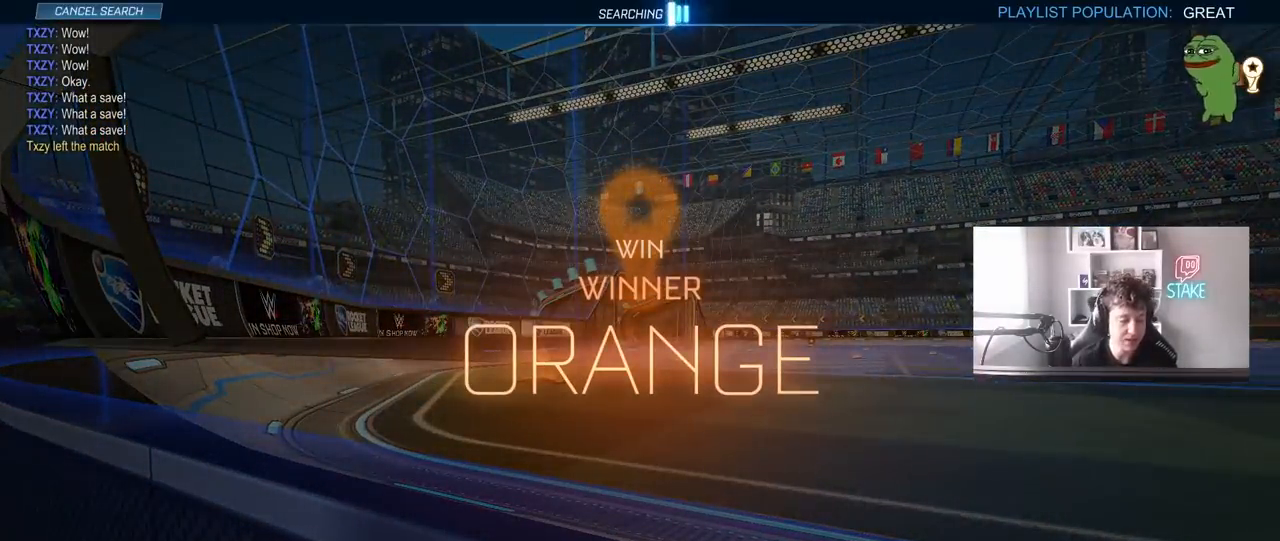
{"keys": [], "mouse": [], "mouse_move": "still", "events": [[367, "tab", "up"]]}
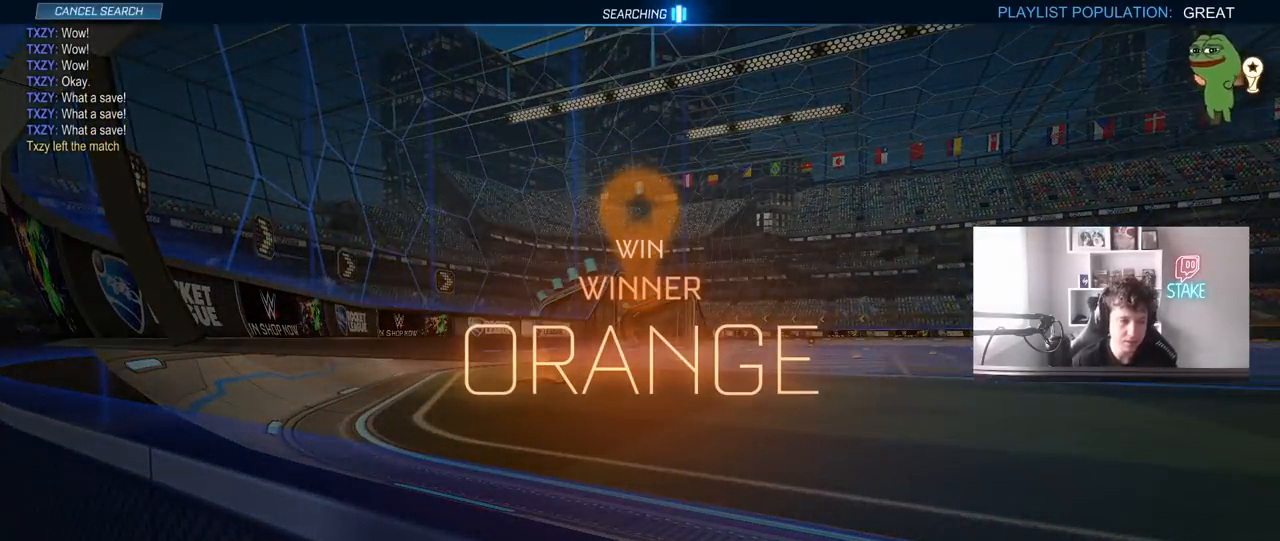
{"keys": [], "mouse": ["wheel"], "mouse_move": "up-right", "events": [[333, "mouse_wheel", "down"]]}
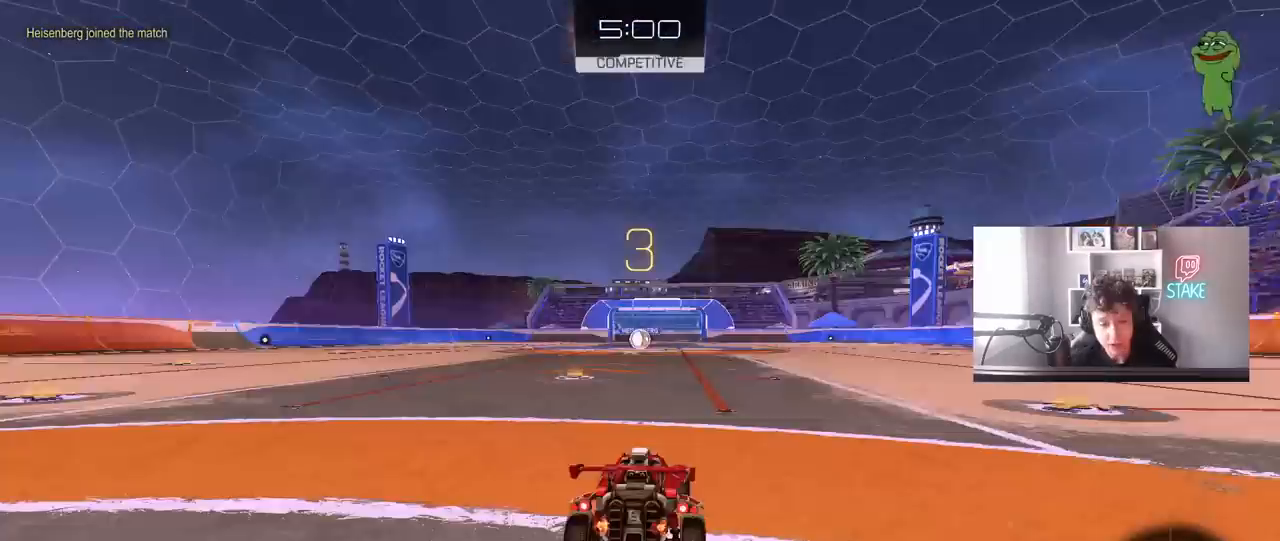
{"keys": [], "mouse": ["wheel"], "mouse_move": "still", "events": [[17, "mouse_wheel", "up"], [117, "mouse_wheel", "down"], [300, "mouse_wheel", "up"], [433, "ctrl", "down"], [433, "mouse_wheel", "down"], [483, "ctrl", "up"]]}
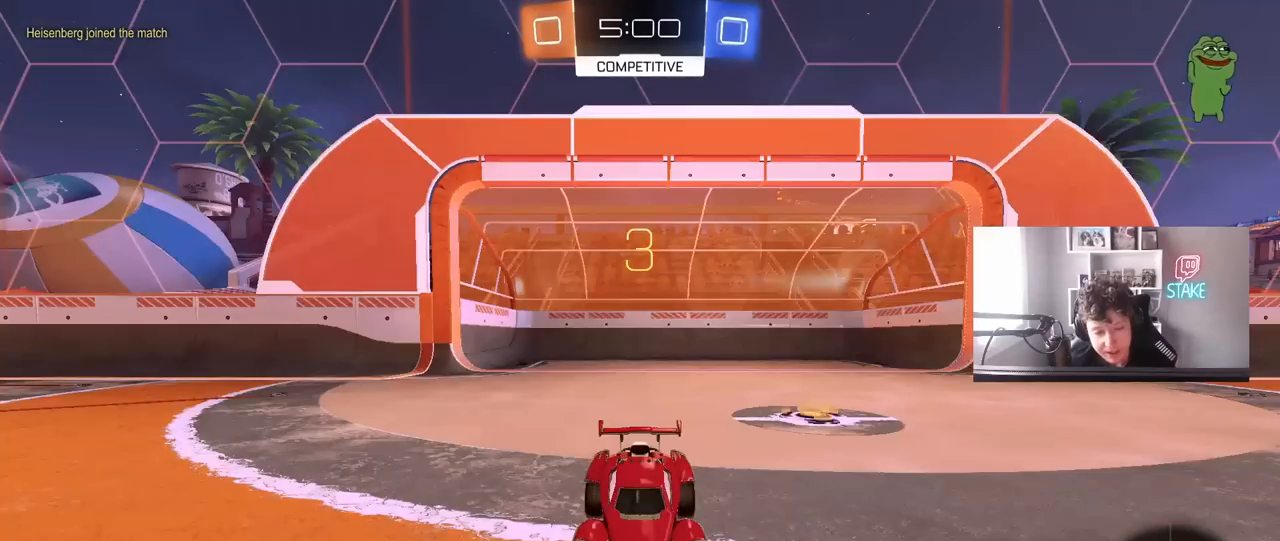
{"keys": ["tab", "w"], "mouse": ["left"], "mouse_move": "up-left", "events": [[133, "mouse_wheel", "up"], [217, "tab", "down"], [267, "mouse_left", "down"], [500, "w", "down"]]}
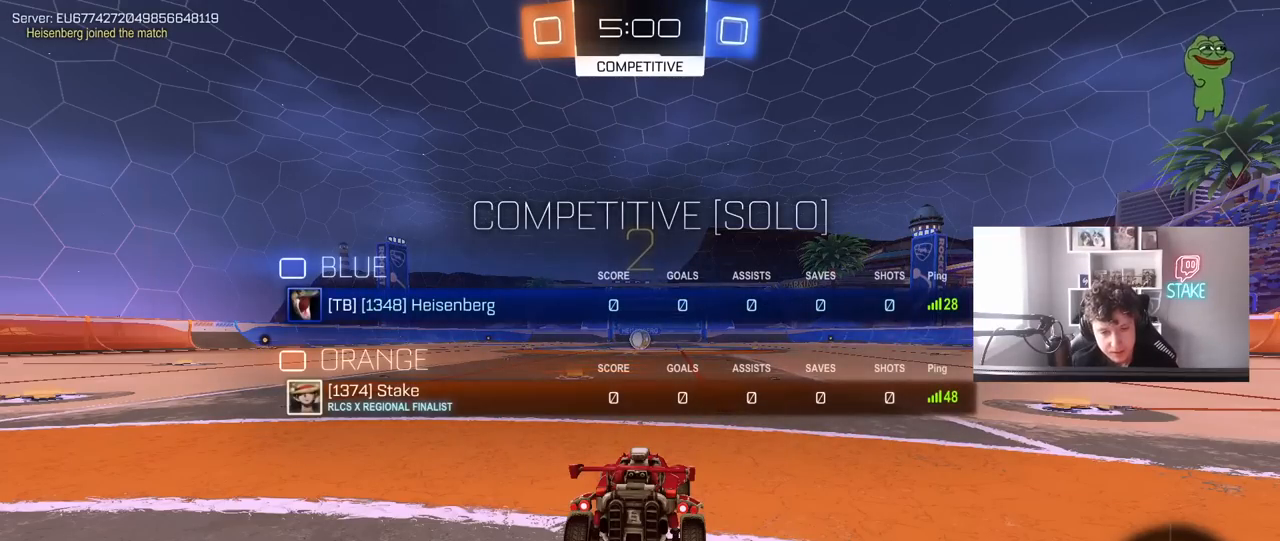
{"keys": ["w"], "mouse": ["left"], "mouse_move": "right", "events": [[283, "tab", "up"]]}
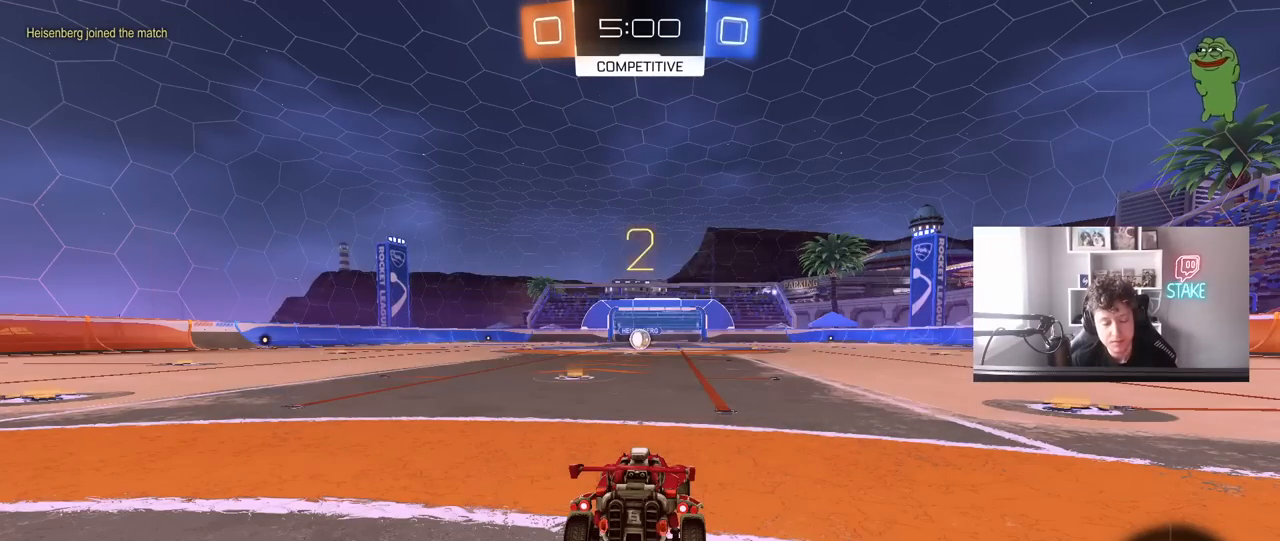
{"keys": ["w"], "mouse": ["left"], "mouse_move": "right", "events": []}
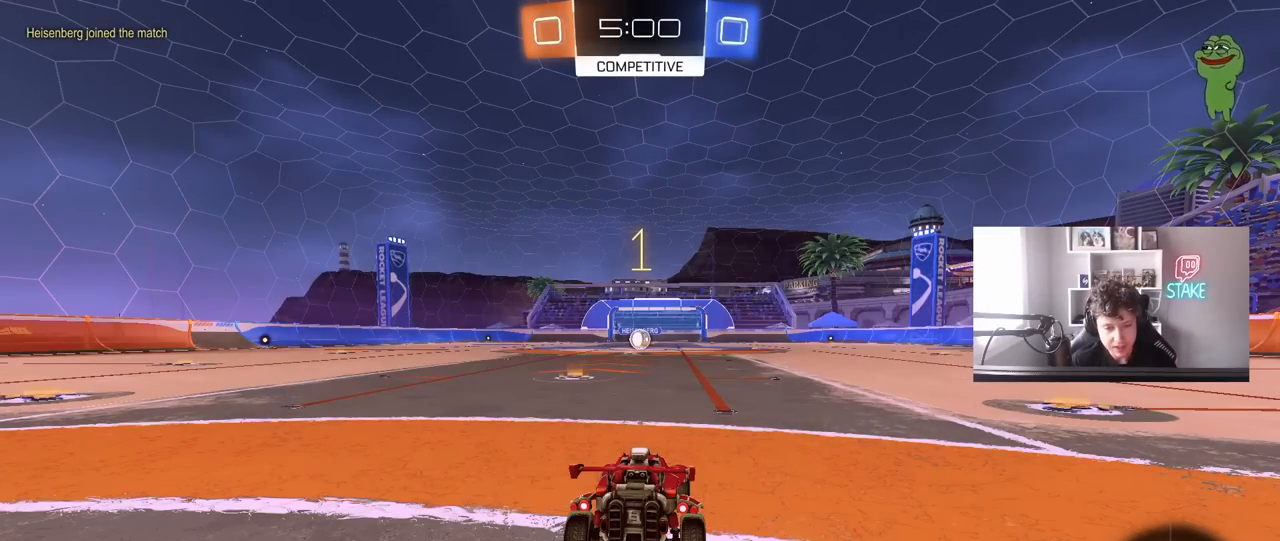
{"keys": ["w"], "mouse": ["left"], "mouse_move": "still", "events": []}
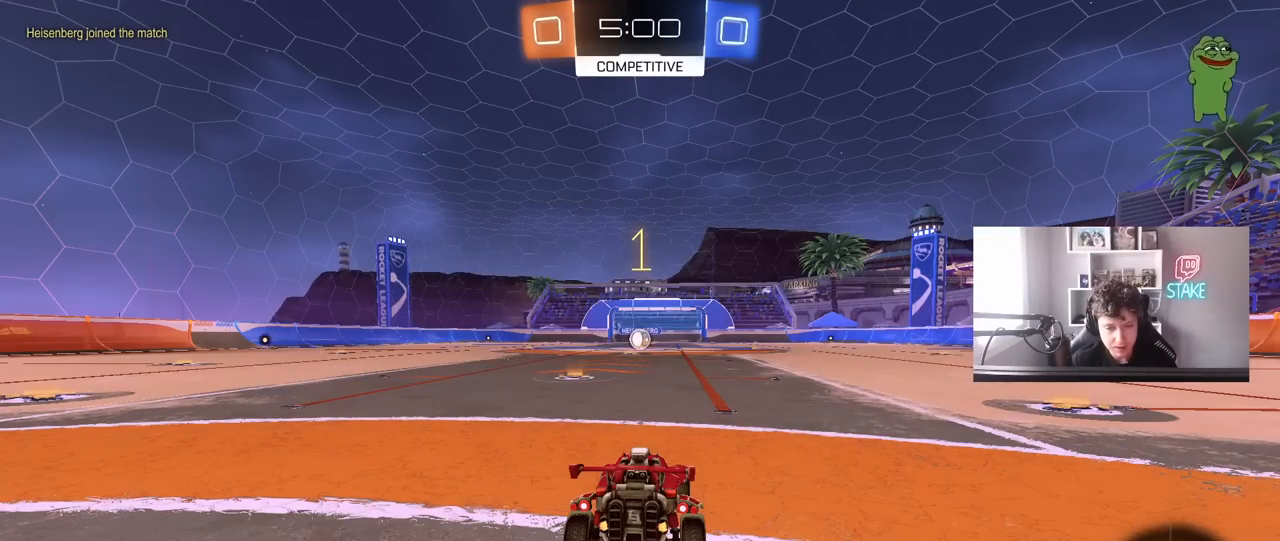
{"keys": ["w"], "mouse": ["left"], "mouse_move": "still", "events": [[133, "a", "down"], [283, "a", "up"]]}
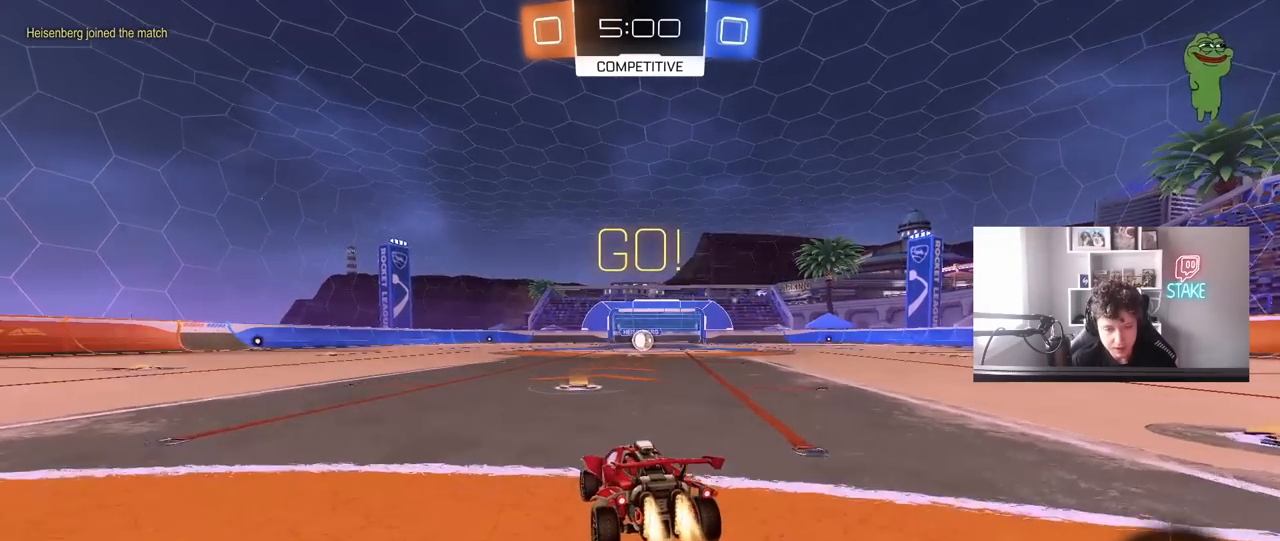
{"keys": ["d", "s", "shift"], "mouse": ["left"], "mouse_move": "left", "events": [[117, "mouse_right", "down"], [150, "d", "down"], [200, "mouse_right", "up"], [200, "shift", "down"], [250, "mouse_right", "down"], [300, "s", "down"], [300, "w", "up"], [433, "mouse_right", "up"]]}
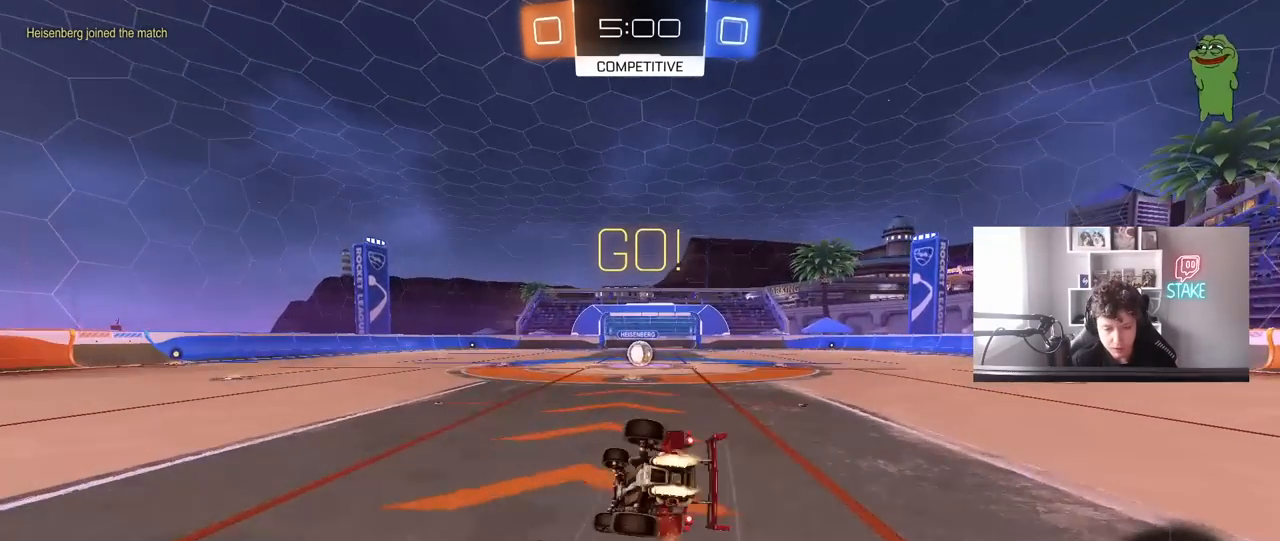
{"keys": ["d", "shift"], "mouse": [], "mouse_move": "still", "events": [[167, "s", "up"], [267, "s", "down"], [400, "mouse_left", "up"], [450, "s", "up"]]}
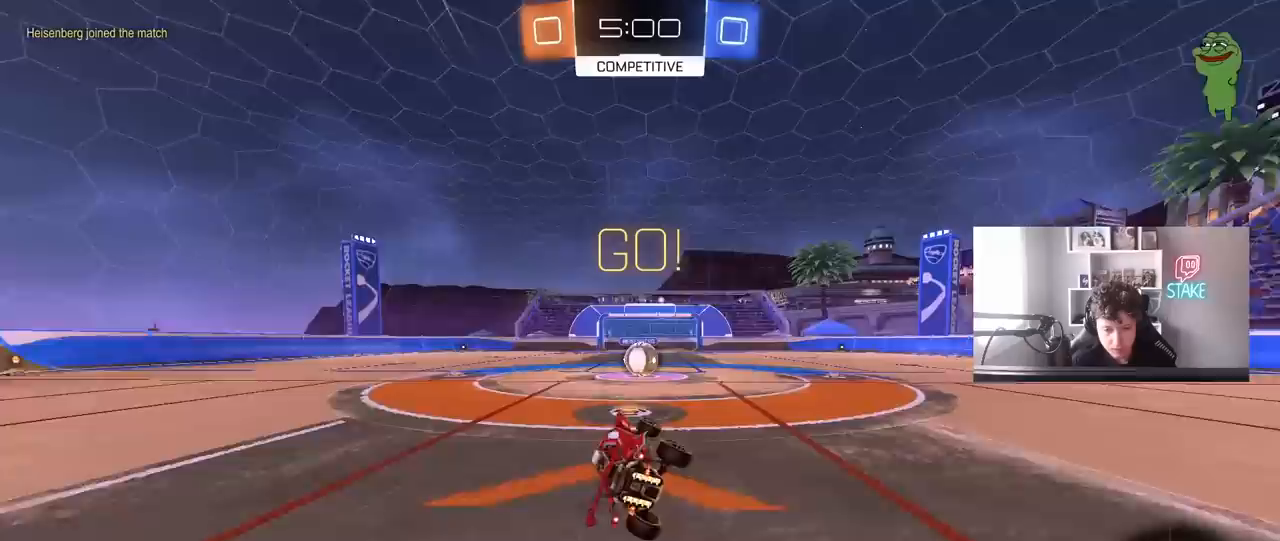
{"keys": [], "mouse": ["right"], "mouse_move": "still", "events": [[50, "shift", "up"], [100, "d", "up"], [233, "d", "down"], [283, "w", "down"], [383, "d", "up"], [417, "w", "up"], [467, "mouse_right", "down"]]}
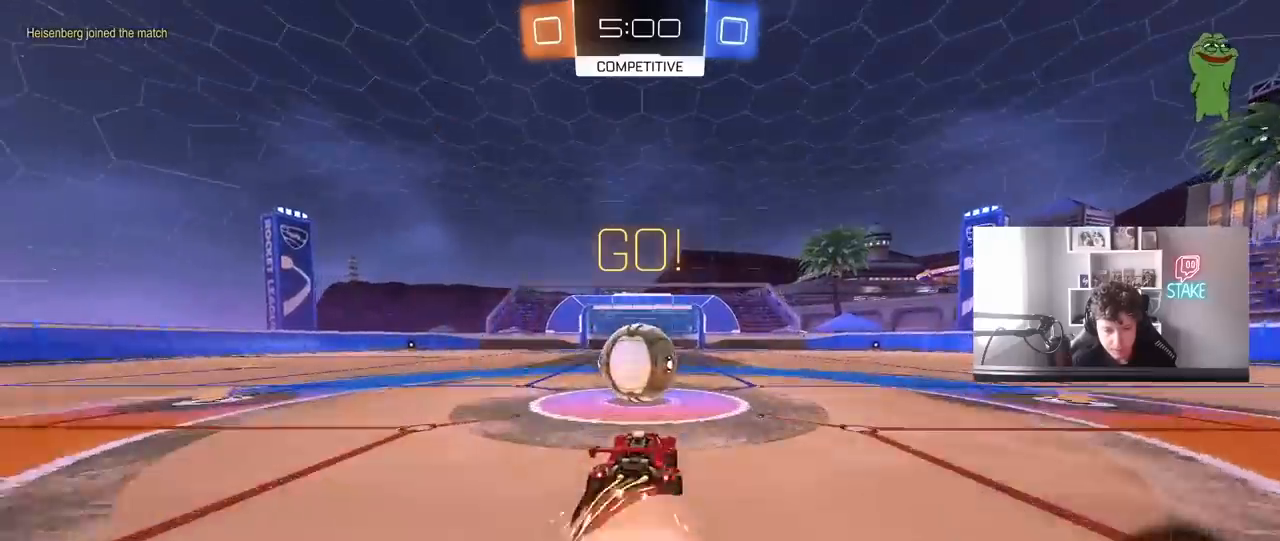
{"keys": ["a", "s", "shift"], "mouse": [], "mouse_move": "still", "events": [[67, "a", "down"], [67, "mouse_right", "up"], [117, "shift", "down"], [117, "w", "down"], [167, "mouse_right", "down"], [250, "s", "down"], [300, "w", "up"], [383, "mouse_right", "up"]]}
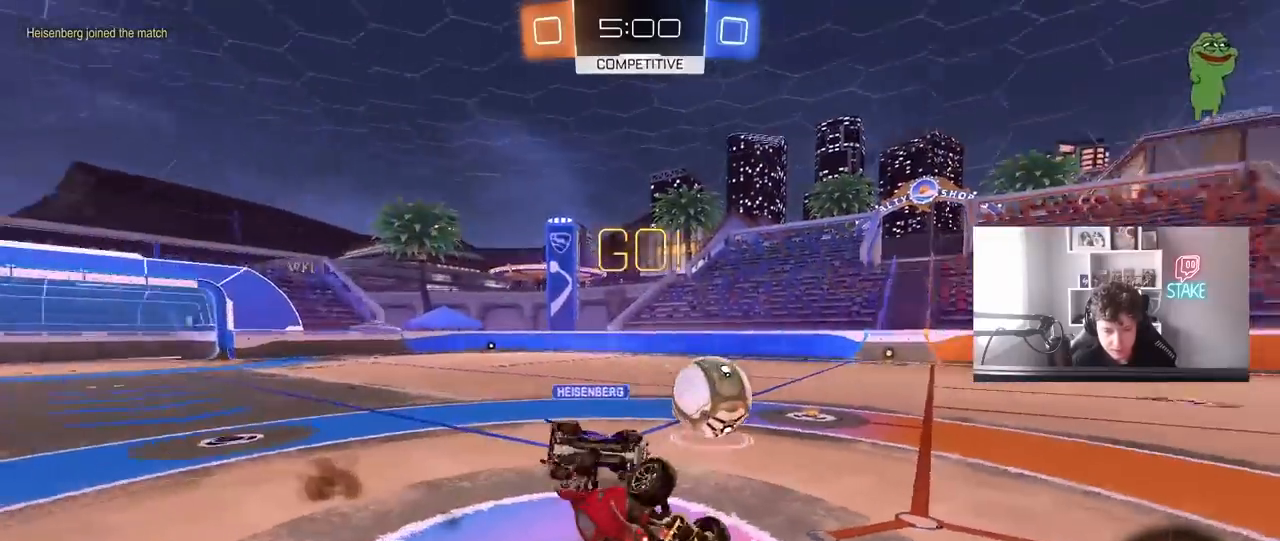
{"keys": ["space"], "mouse": [], "mouse_move": "still", "events": [[83, "s", "up"], [217, "w", "down"], [367, "shift", "up"], [450, "a", "up"], [450, "space", "down"], [500, "w", "up"]]}
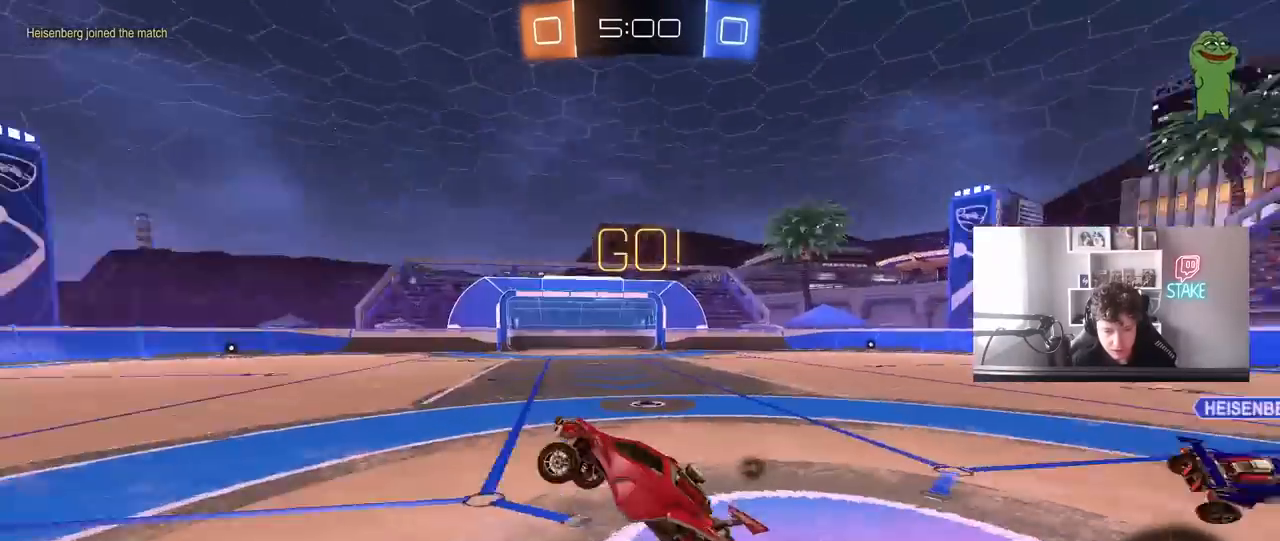
{"keys": ["a", "w"], "mouse": ["left"], "mouse_move": "up-left", "events": [[133, "space", "up"], [233, "w", "down"], [283, "a", "down"], [467, "mouse_left", "down"]]}
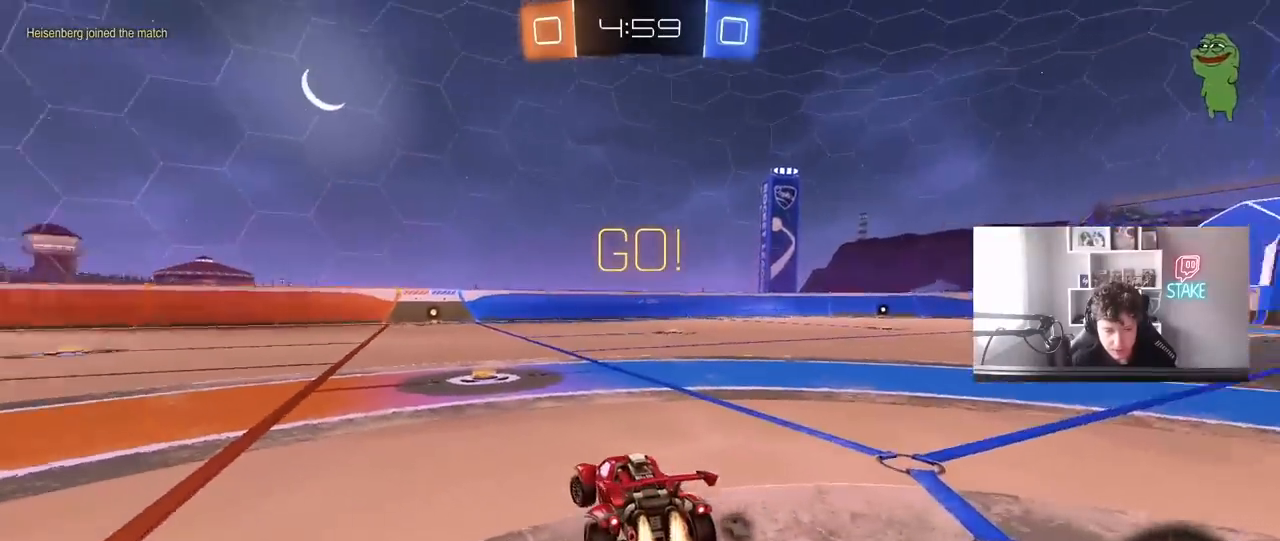
{"keys": ["a", "shift", "w"], "mouse": ["left", "right"], "mouse_move": "still", "events": [[17, "a", "up"], [300, "d", "down"], [400, "mouse_right", "down"], [433, "a", "down"], [433, "d", "up"], [433, "mouse_right", "up"], [433, "shift", "down"], [483, "mouse_right", "down"]]}
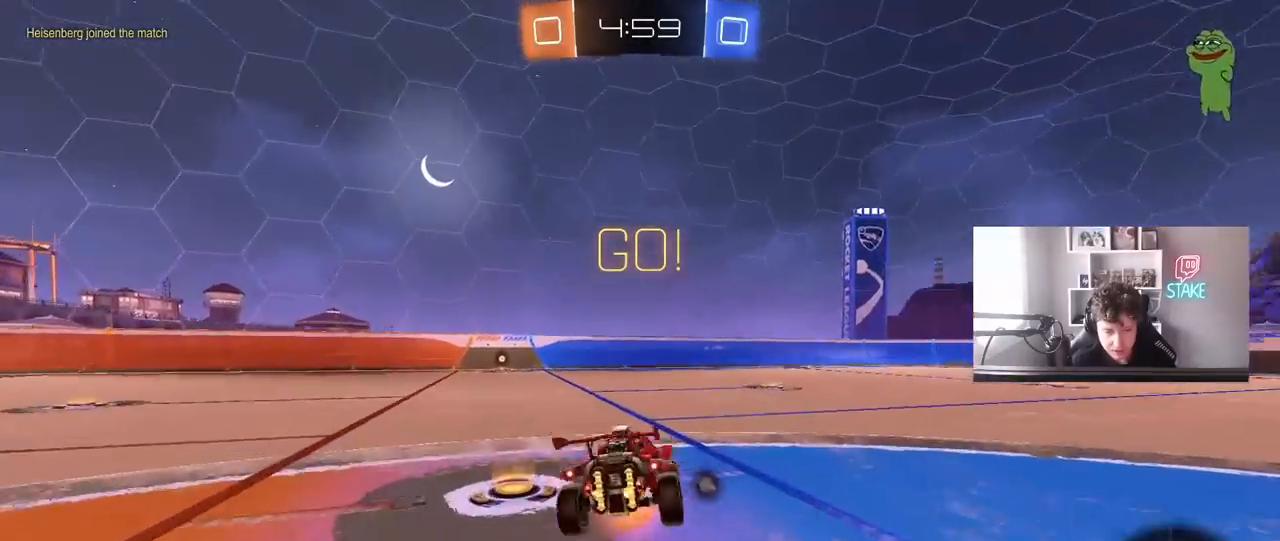
{"keys": ["a", "shift"], "mouse": ["left"], "mouse_move": "still", "events": [[33, "s", "down"], [33, "w", "up"], [167, "mouse_right", "up"], [450, "s", "up"]]}
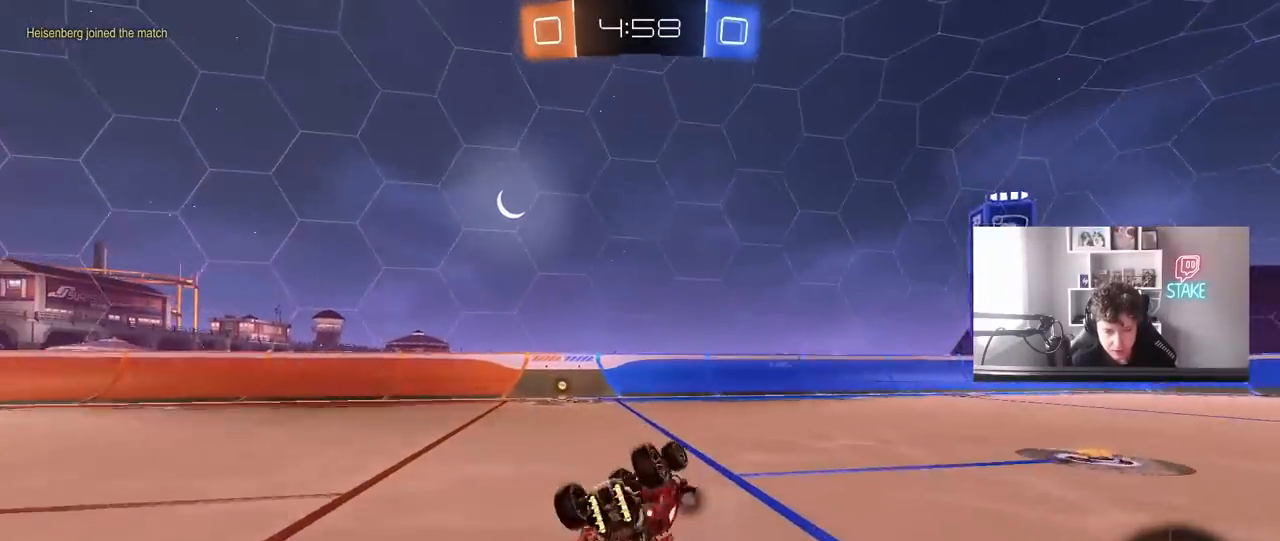
{"keys": [], "mouse": [], "mouse_move": "still", "events": [[100, "s", "down"], [233, "s", "up"], [283, "mouse_left", "up"], [283, "shift", "up"], [383, "a", "up"]]}
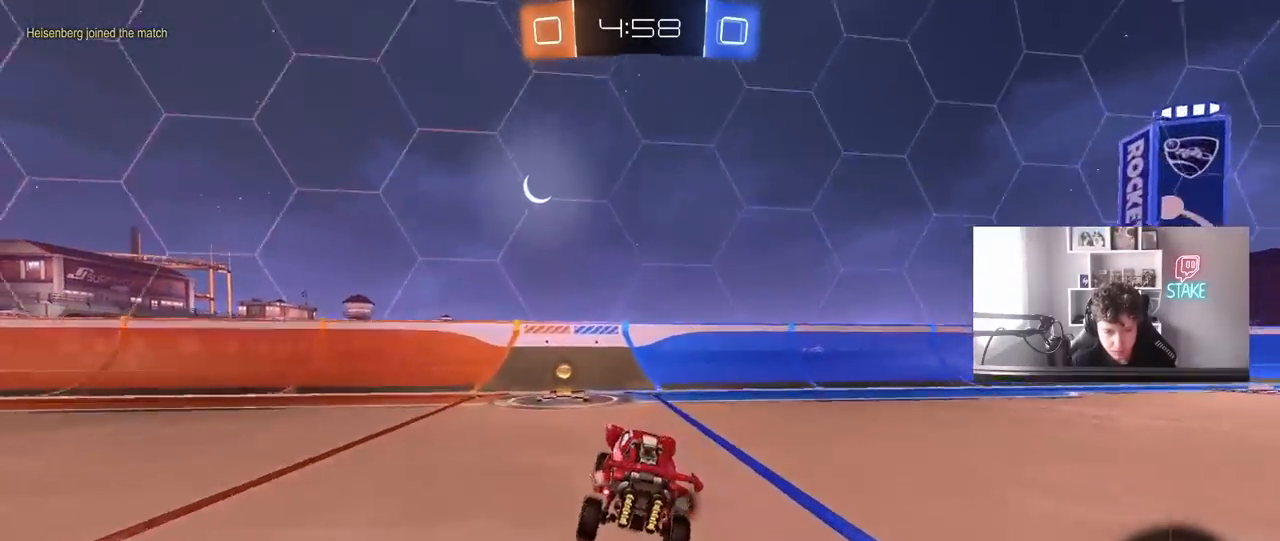
{"keys": ["a", "w"], "mouse": ["left"], "mouse_move": "still", "events": [[17, "w", "down"], [67, "space", "down"], [117, "a", "down"], [150, "mouse_left", "down"], [150, "shift", "down"], [200, "space", "up"], [300, "shift", "up"]]}
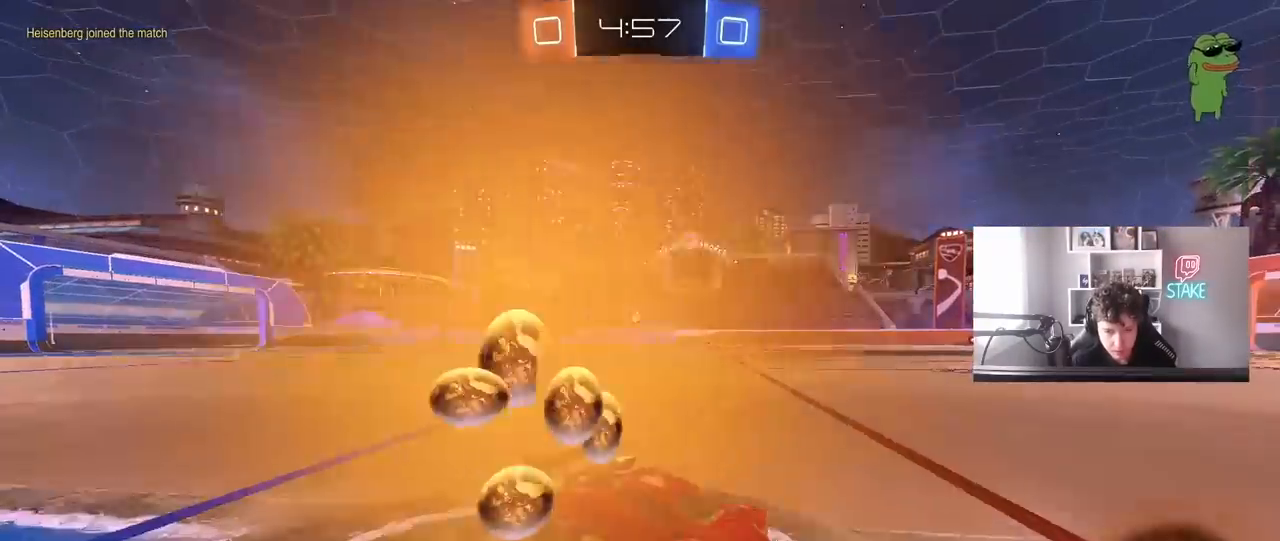
{"keys": ["a", "w"], "mouse": [], "mouse_move": "still", "events": [[317, "mouse_left", "up"]]}
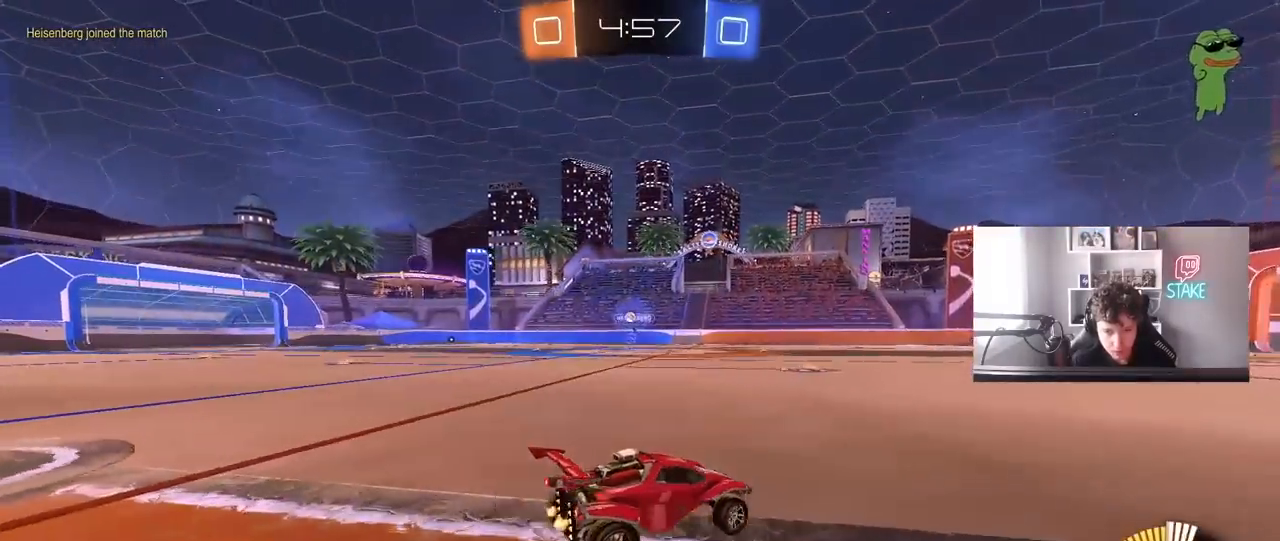
{"keys": ["a", "s", "shift"], "mouse": ["left", "right"], "mouse_move": "still", "events": [[233, "a", "up"], [283, "d", "down"], [283, "mouse_left", "down"], [333, "d", "up"], [333, "mouse_right", "down"], [383, "a", "down"], [383, "mouse_right", "up"], [383, "shift", "down"], [417, "mouse_right", "down"], [467, "s", "down"], [467, "w", "up"]]}
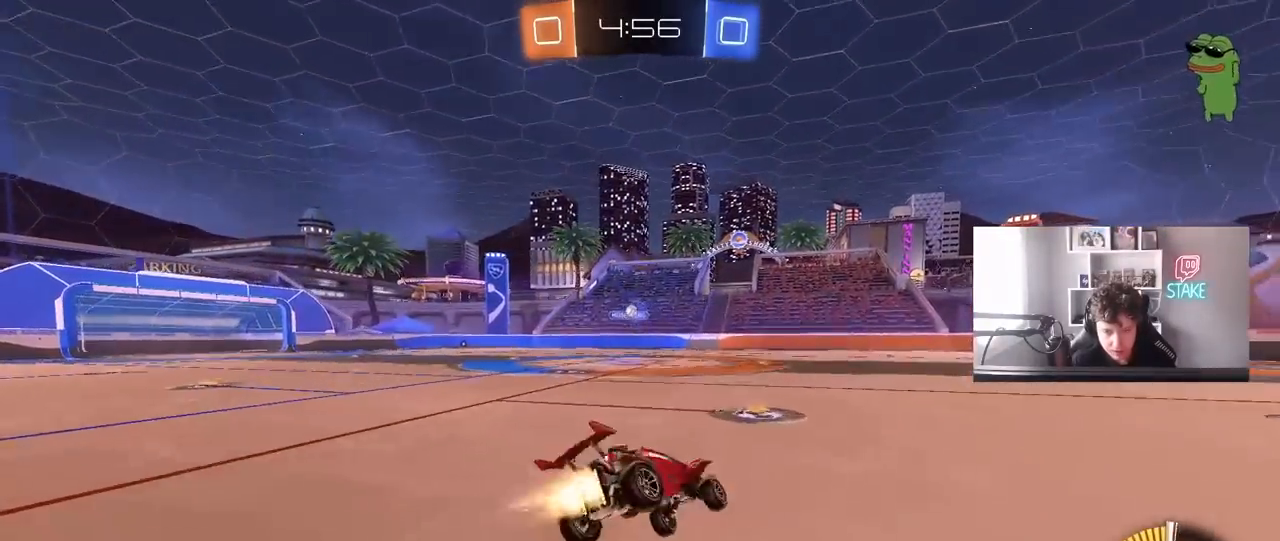
{"keys": ["a", "shift"], "mouse": [], "mouse_move": "still", "events": [[150, "mouse_right", "up"], [250, "mouse_left", "up"], [350, "s", "up"]]}
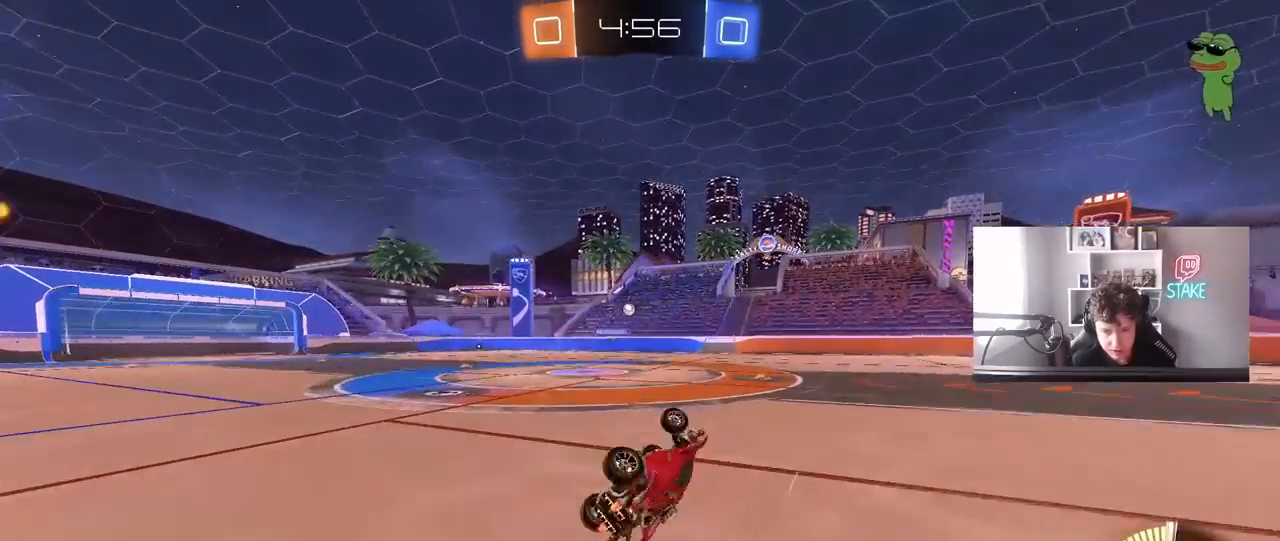
{"keys": ["a", "w"], "mouse": [], "mouse_move": "still", "events": [[33, "s", "down"], [217, "s", "up"], [217, "shift", "up"], [267, "a", "up"], [400, "a", "down"], [400, "w", "down"]]}
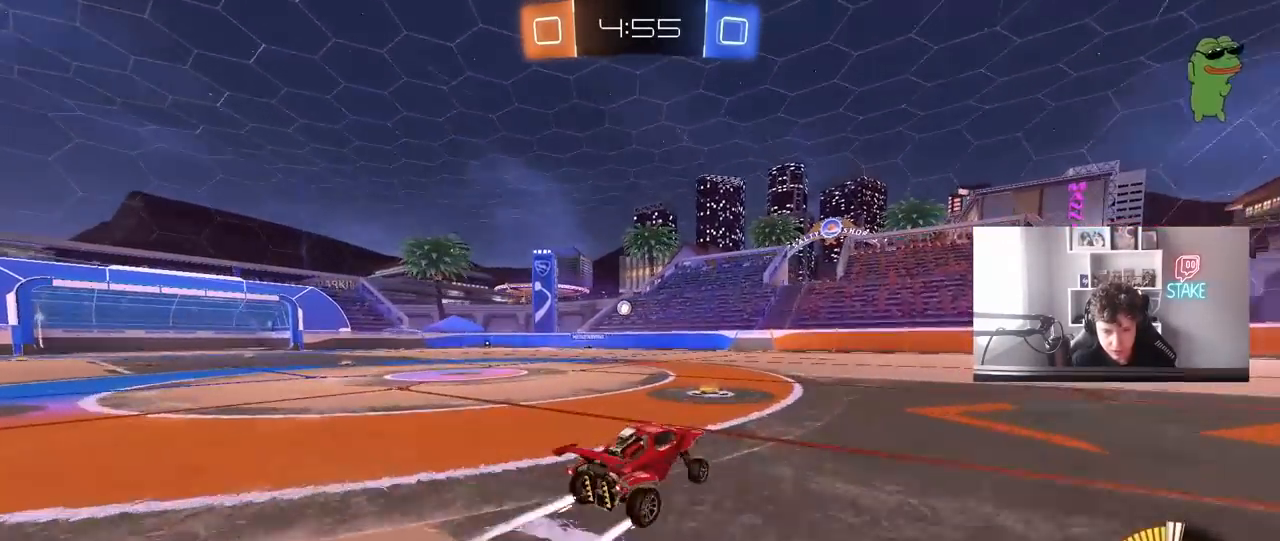
{"keys": ["d", "w"], "mouse": [], "mouse_move": "still", "events": [[183, "mouse_left", "down"], [233, "a", "up"], [333, "mouse_left", "up"], [417, "d", "down"]]}
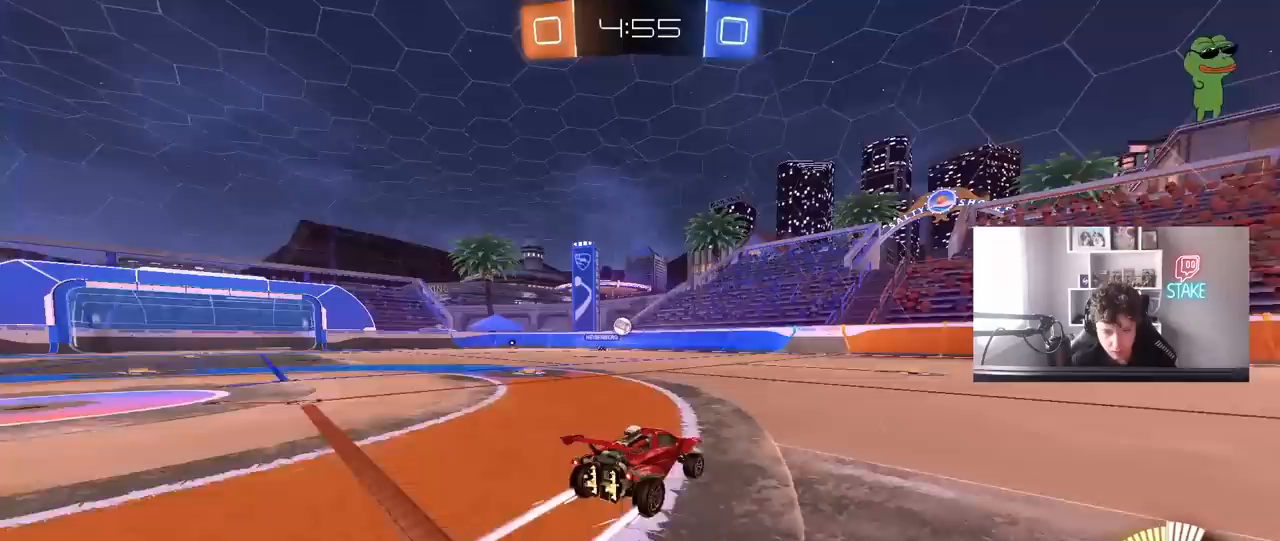
{"keys": ["d", "w"], "mouse": [], "mouse_move": "still", "events": [[117, "d", "up"], [400, "d", "down"]]}
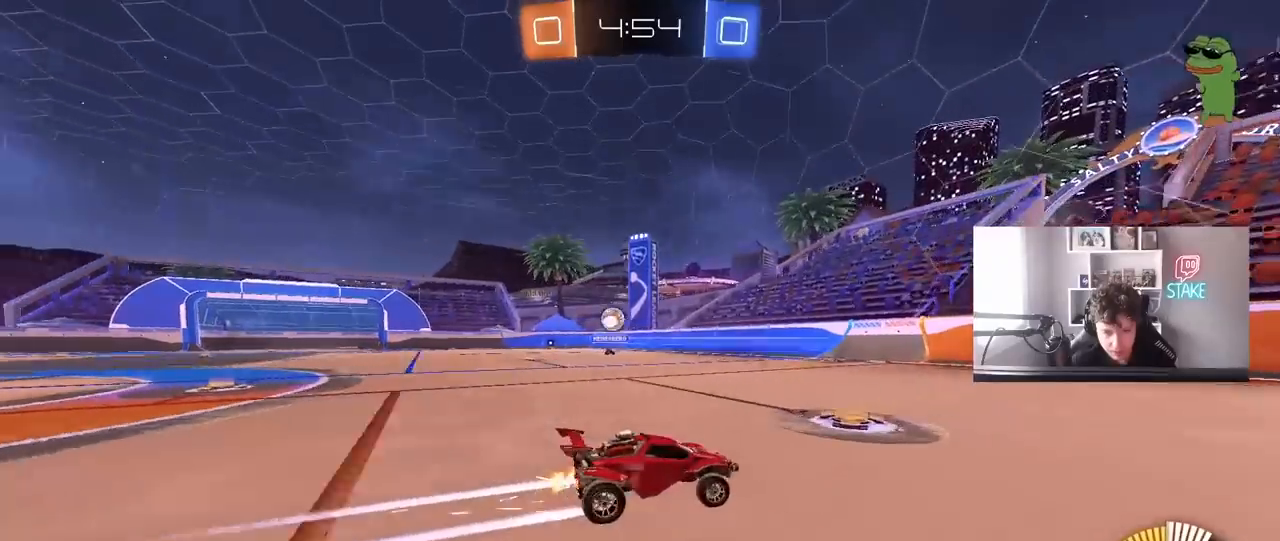
{"keys": ["d", "w"], "mouse": [], "mouse_move": "still", "events": [[317, "mouse_left", "down"], [367, "d", "up"], [450, "mouse_left", "up"], [500, "d", "down"]]}
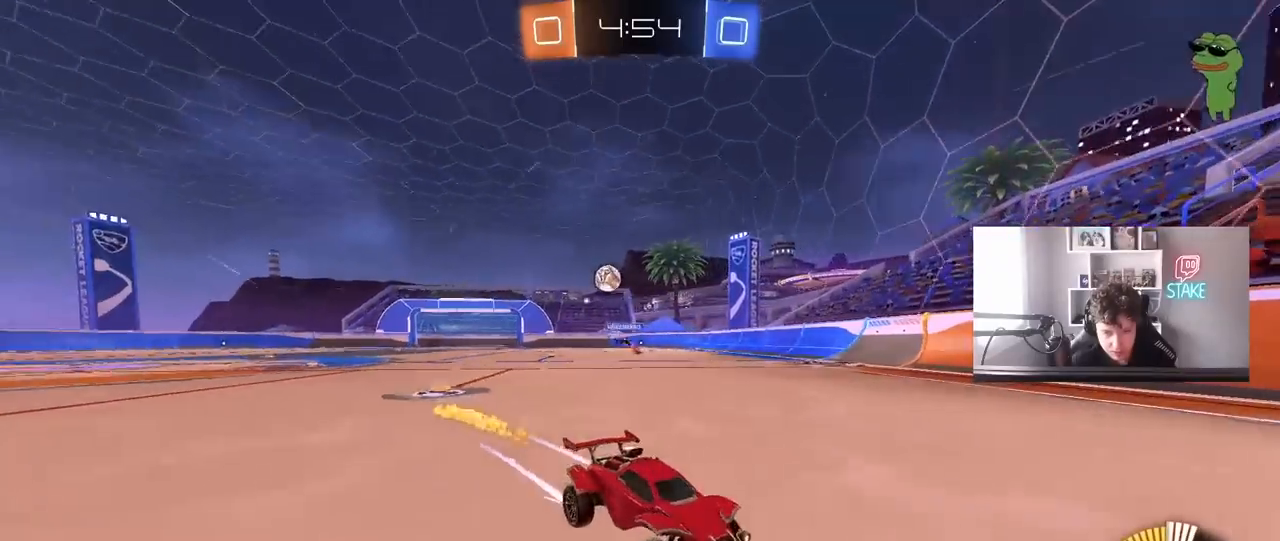
{"keys": ["d", "shift", "w"], "mouse": [], "mouse_move": "still", "events": [[183, "d", "up"], [283, "d", "down"], [333, "shift", "down"]]}
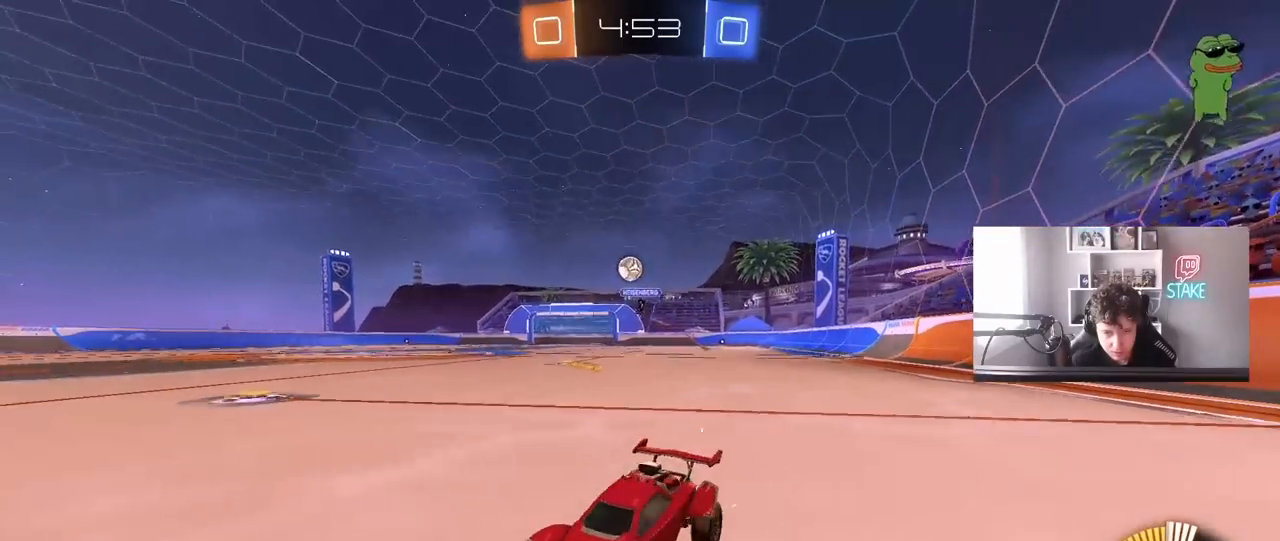
{"keys": ["a"], "mouse": [], "mouse_move": "still", "events": [[17, "shift", "up"], [300, "d", "up"], [300, "w", "up"], [350, "a", "down"]]}
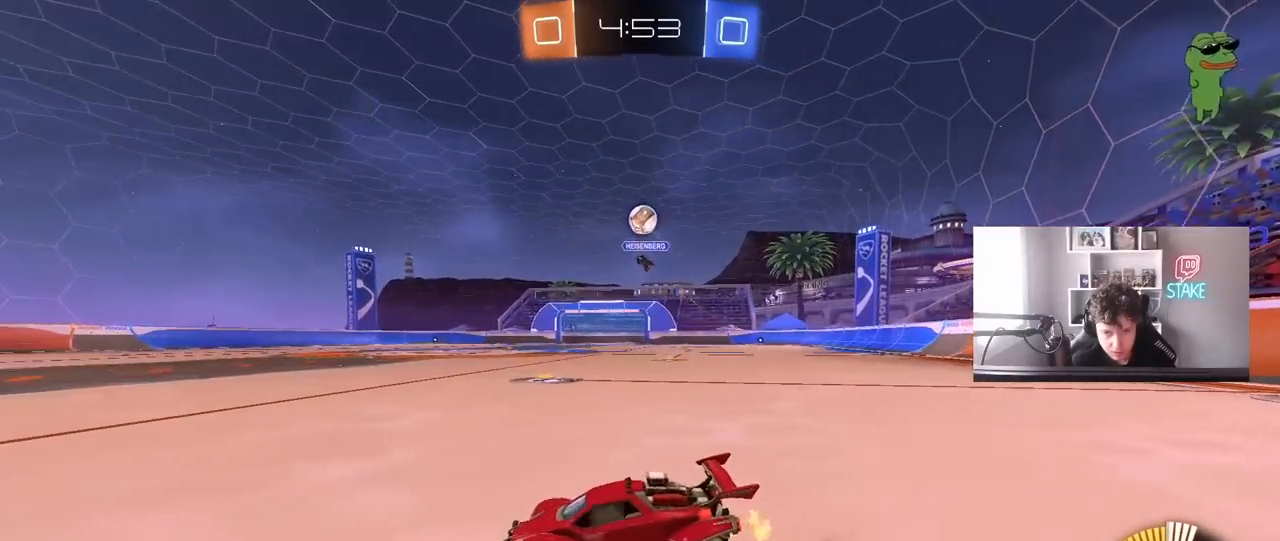
{"keys": ["a", "s", "shift"], "mouse": ["left", "right"], "mouse_move": "left", "events": [[83, "a", "up"], [83, "d", "down"], [167, "mouse_right", "down"], [167, "s", "down"], [367, "d", "up"], [400, "mouse_right", "up"], [400, "s", "up"], [450, "a", "down"], [450, "mouse_left", "down"], [450, "mouse_right", "down"], [450, "s", "down"], [500, "shift", "down"]]}
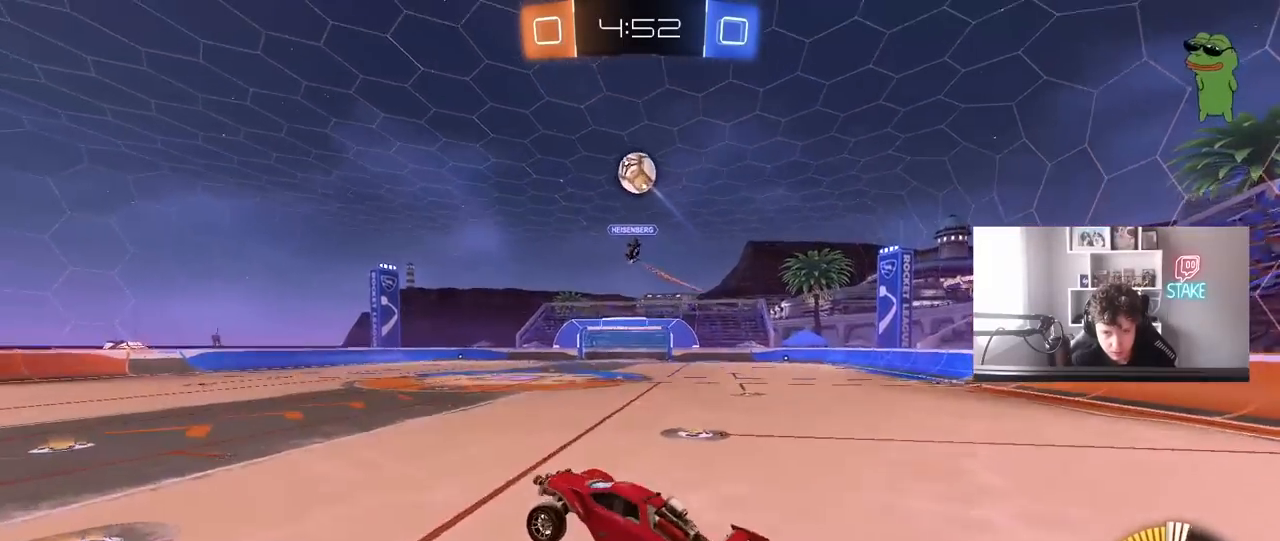
{"keys": ["d", "w"], "mouse": ["left"], "mouse_move": "still", "events": [[183, "d", "down"], [183, "shift", "up"], [233, "a", "up"], [233, "mouse_right", "up"], [233, "s", "up"], [333, "a", "down"], [333, "d", "up"], [333, "w", "down"], [417, "a", "up"], [467, "d", "down"]]}